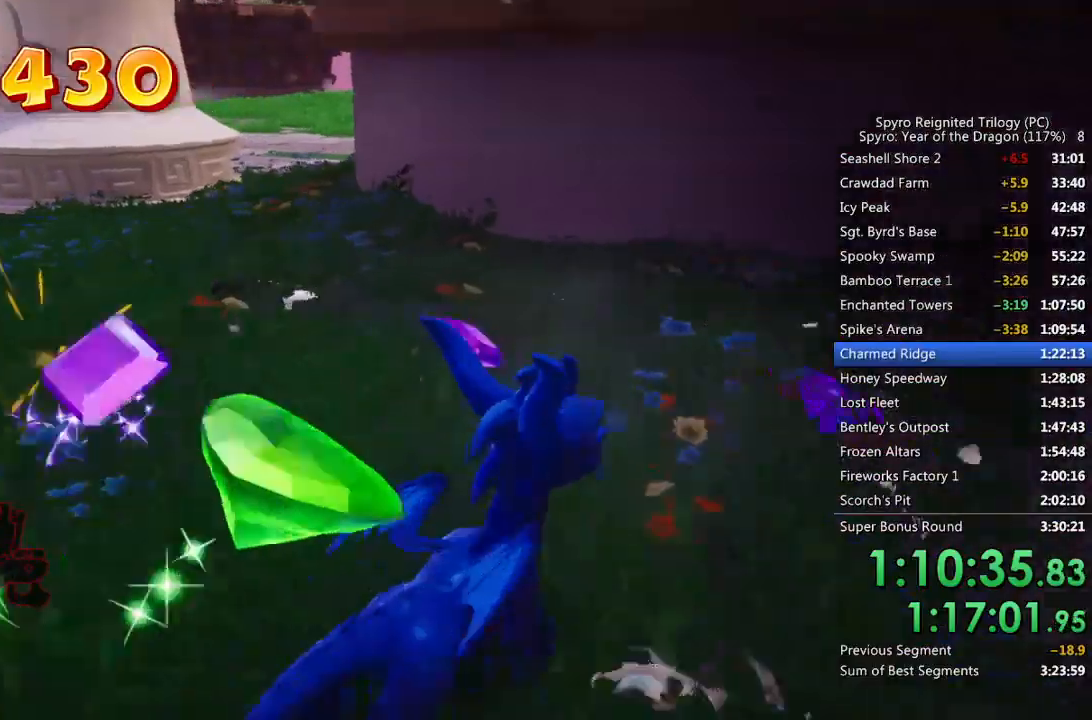
Gameplay with a controller (PlayStation layout); each line is a JSON object with the inputs held at the frame after it. "events" lists button and stick changes between this image and that frame as [ms after this image, input, new state], when the widget could be followed in between.
{"buttons": [], "left_stick": "up-left", "right_stick": "center", "events": [[83, "left_stick", "center"], [83, "right_stick", "center"], [317, "right_stick", "left"], [383, "left_stick", "up-left"], [500, "right_stick", "center"]]}
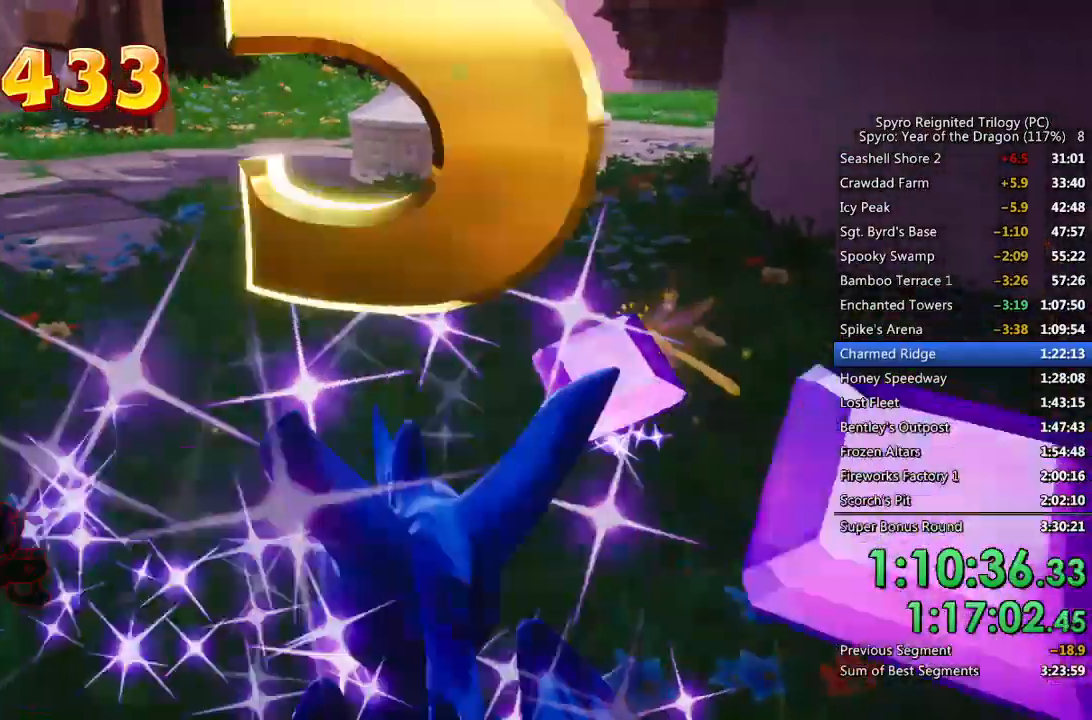
{"buttons": ["SQUARE"], "left_stick": "up-left", "right_stick": "center", "events": [[50, "left_stick", "up"], [150, "SQUARE", "down"], [383, "left_stick", "up-left"]]}
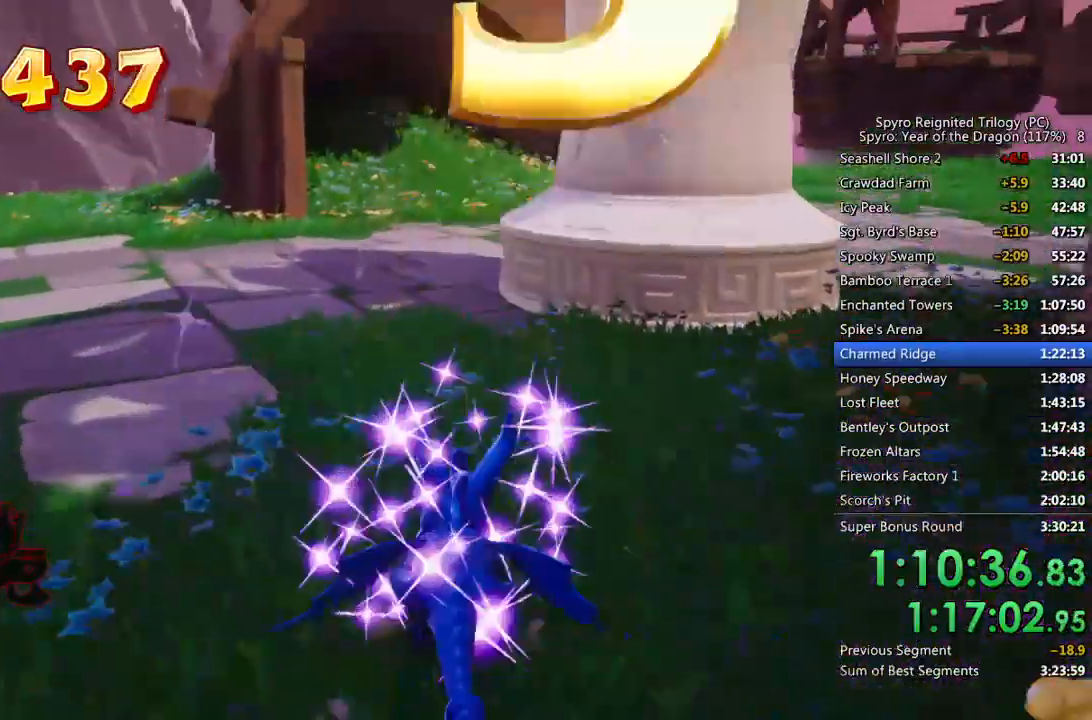
{"buttons": ["SQUARE"], "left_stick": "up-left", "right_stick": "center", "events": []}
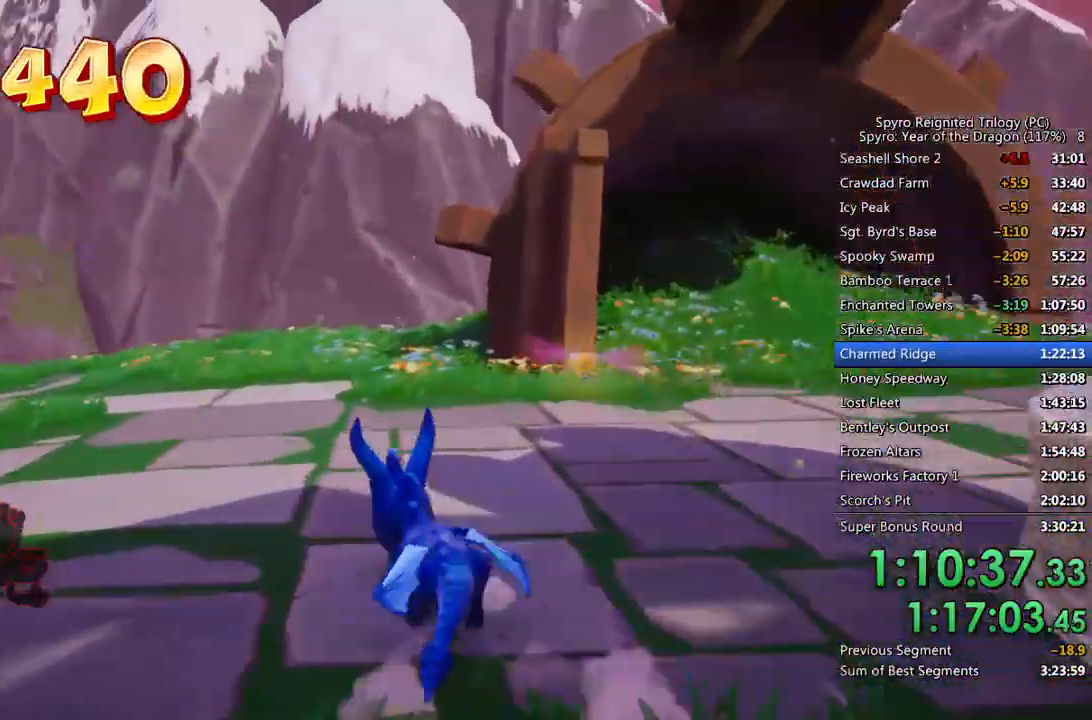
{"buttons": ["SQUARE"], "left_stick": "up", "right_stick": "center", "events": [[117, "left_stick", "up"], [300, "left_stick", "up-right"], [433, "left_stick", "up"]]}
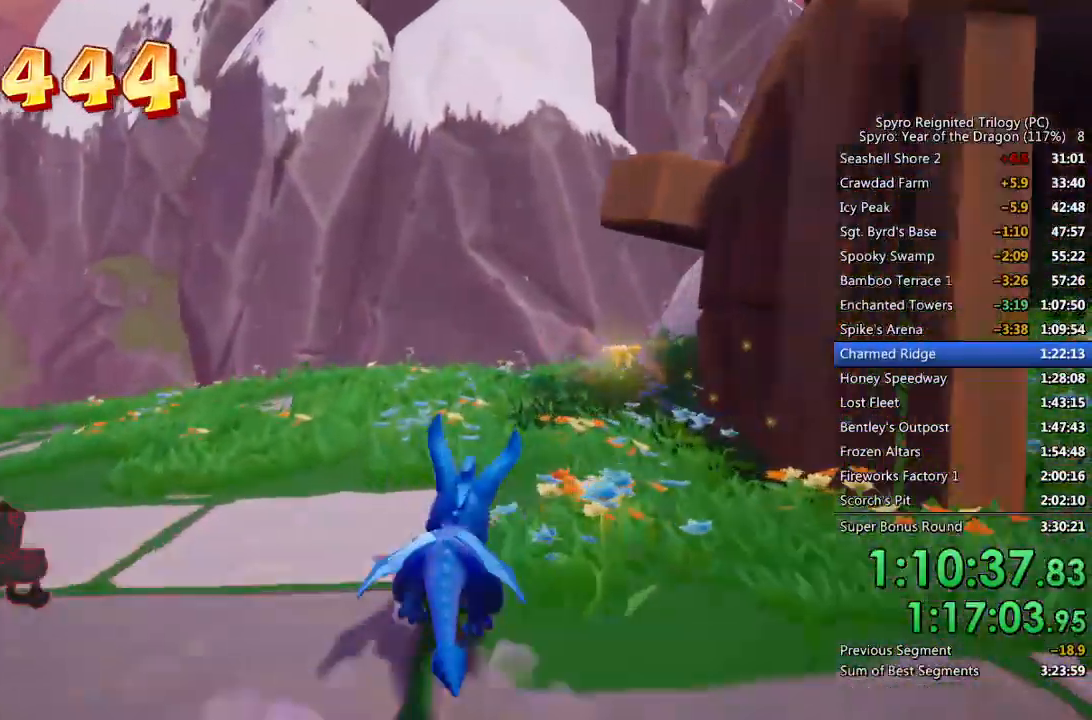
{"buttons": ["SQUARE"], "left_stick": "up", "right_stick": "center", "events": [[33, "left_stick", "up-right"], [467, "left_stick", "up"]]}
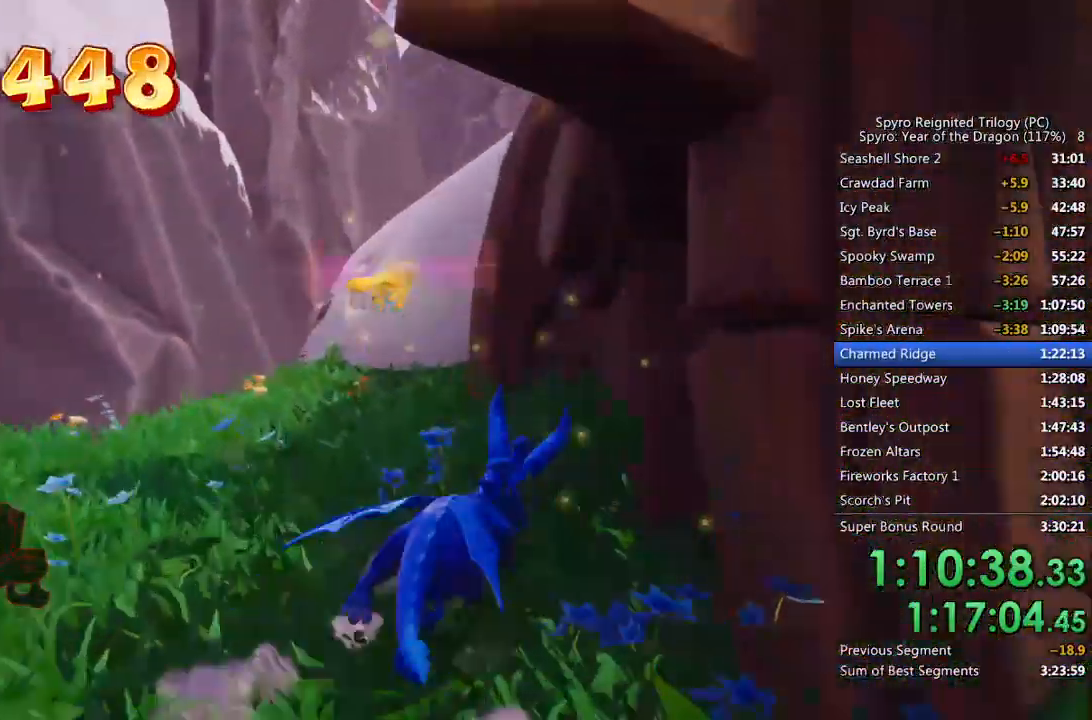
{"buttons": ["CROSS"], "left_stick": "center", "right_stick": "center", "events": [[50, "SQUARE", "up"], [117, "CROSS", "down"], [267, "left_stick", "center"]]}
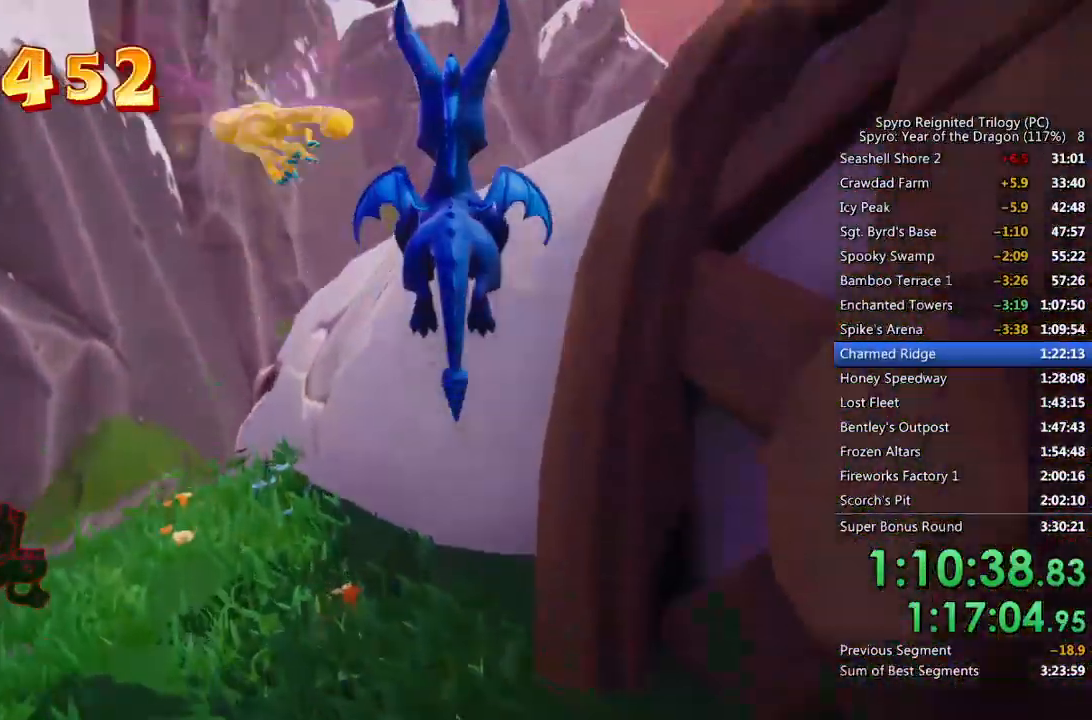
{"buttons": [], "left_stick": "up-right", "right_stick": "center", "events": [[150, "CROSS", "up"], [200, "CROSS", "down"], [250, "left_stick", "up"], [283, "CROSS", "up"], [317, "CROSS", "down"], [400, "left_stick", "up-right"], [417, "CROSS", "up"]]}
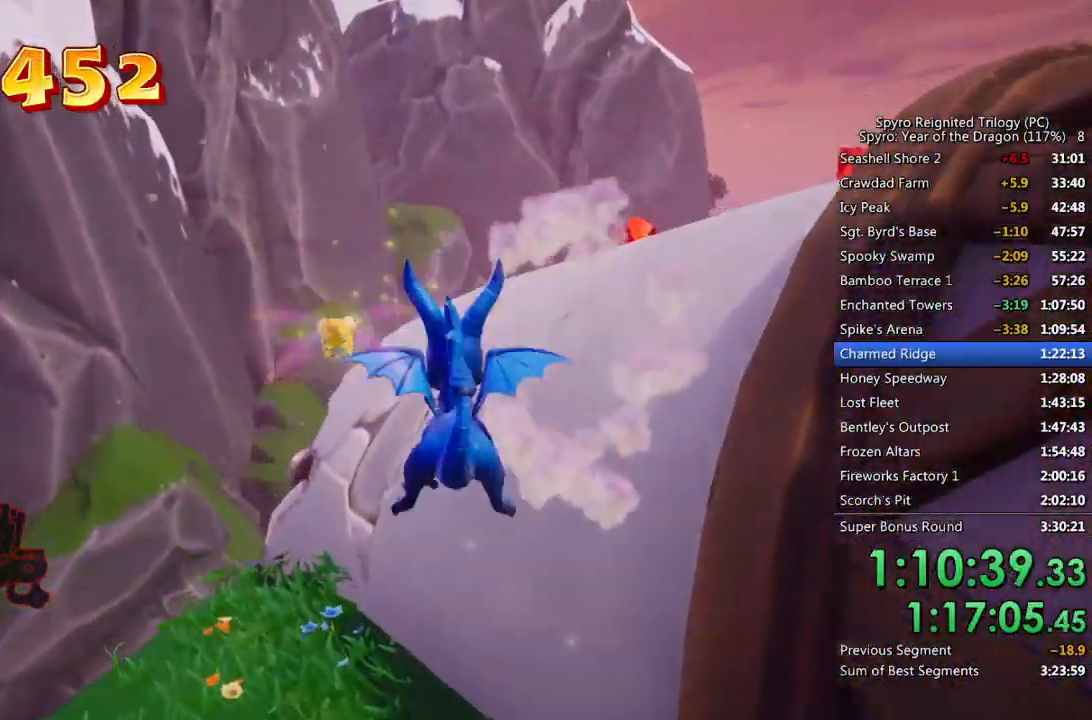
{"buttons": [], "left_stick": "down-right", "right_stick": "center", "events": [[100, "left_stick", "center"], [167, "left_stick", "down"], [450, "left_stick", "down-right"]]}
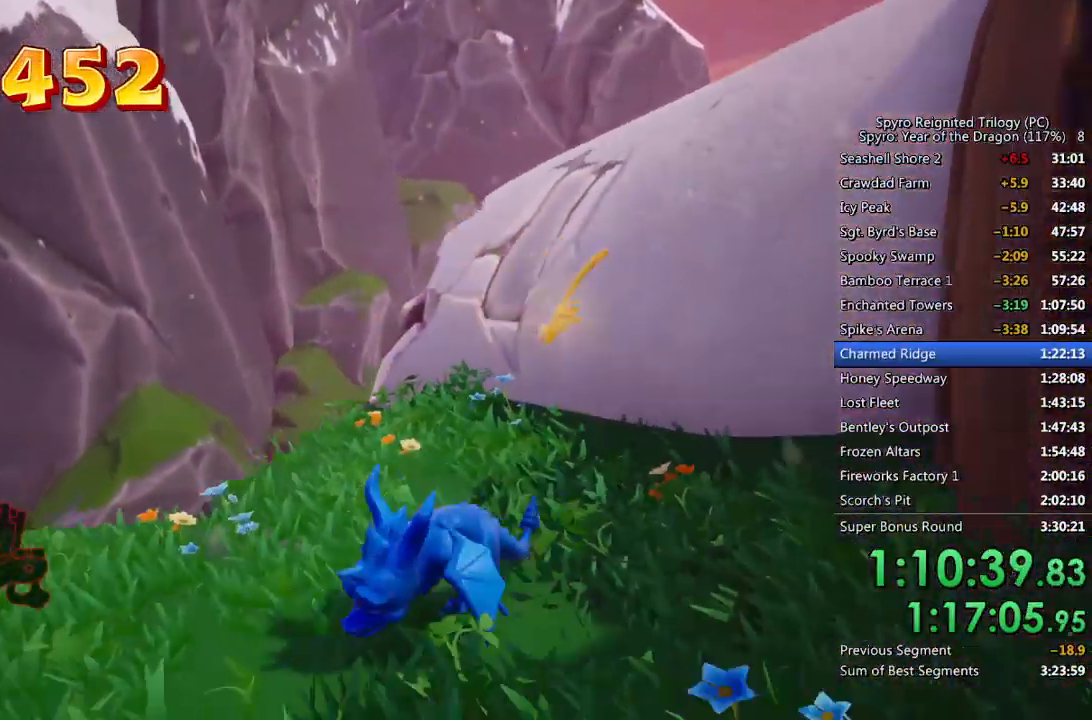
{"buttons": [], "left_stick": "center", "right_stick": "center", "events": [[200, "left_stick", "up-right"], [267, "right_stick", "right"], [367, "right_stick", "center"], [500, "left_stick", "center"]]}
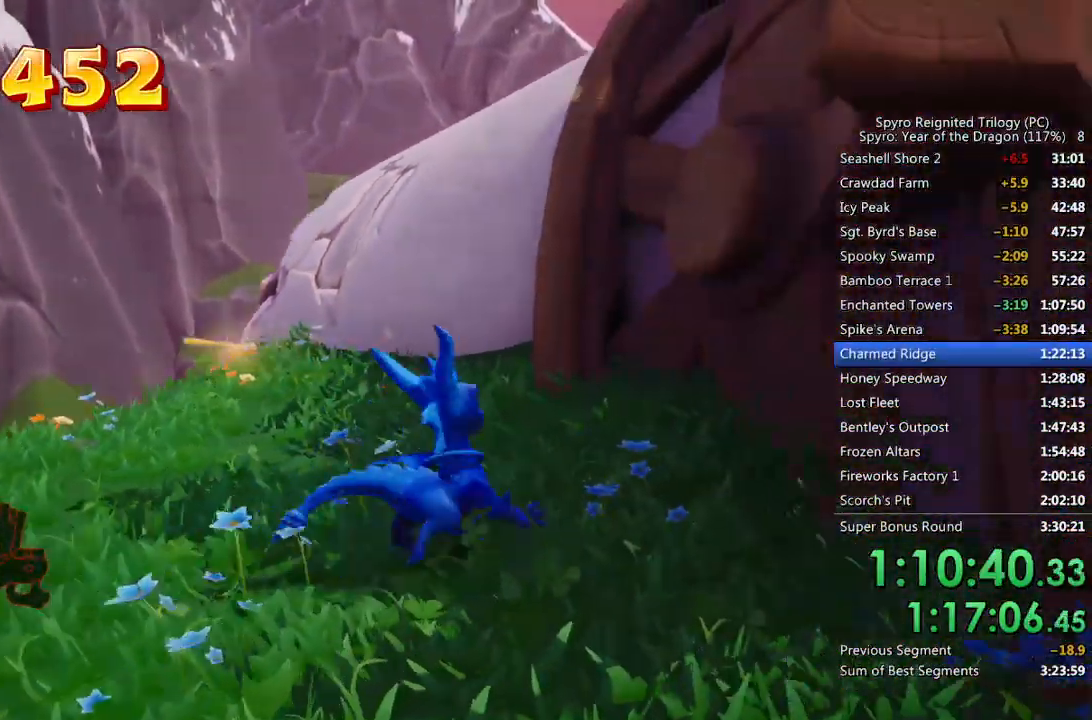
{"buttons": ["CROSS"], "left_stick": "center", "right_stick": "center", "events": [[100, "left_stick", "up-left"], [100, "right_stick", "left"], [167, "right_stick", "center"], [233, "CROSS", "down"], [233, "left_stick", "center"]]}
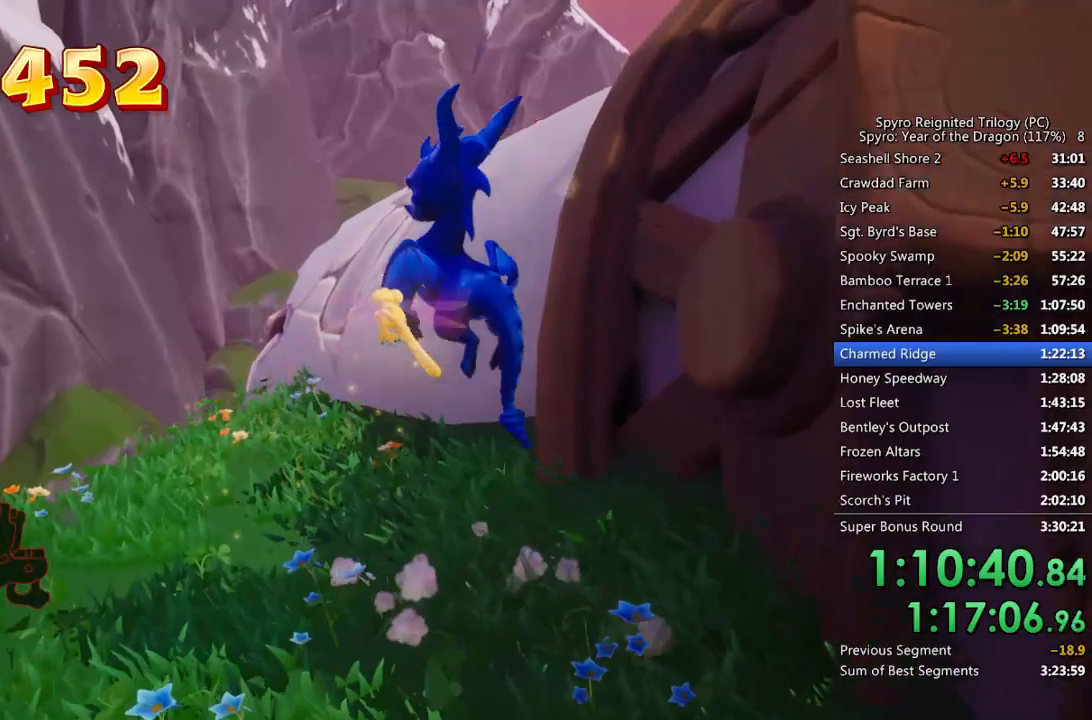
{"buttons": [], "left_stick": "up-right", "right_stick": "center", "events": [[250, "CROSS", "up"], [267, "left_stick", "up-right"], [283, "CROSS", "down"], [367, "CROSS", "up"], [400, "CROSS", "down"], [483, "CROSS", "up"]]}
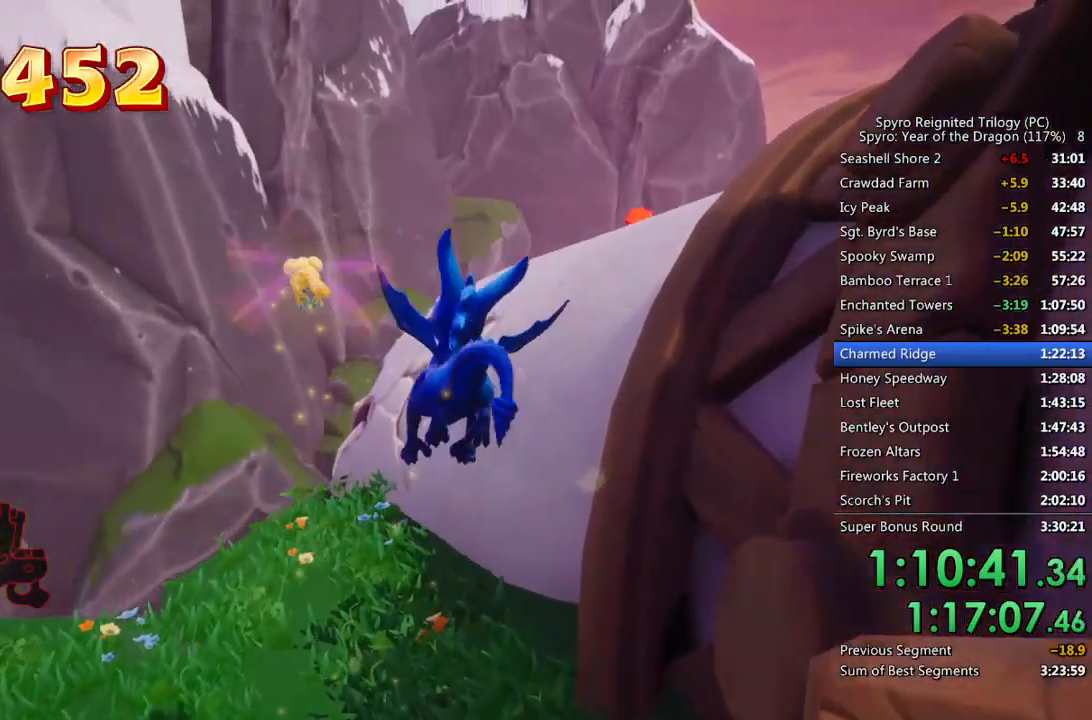
{"buttons": [], "left_stick": "up-right", "right_stick": "center", "events": [[300, "TRIANGLE", "down"], [500, "TRIANGLE", "up"]]}
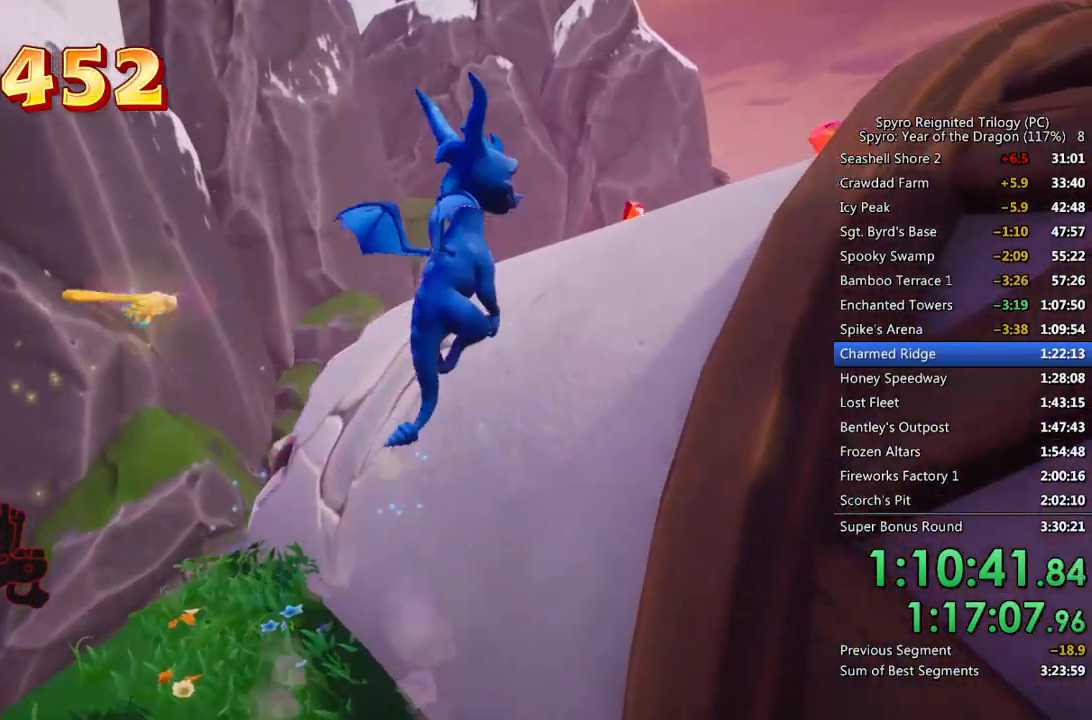
{"buttons": [], "left_stick": "right", "right_stick": "center", "events": [[100, "right_stick", "right"], [317, "right_stick", "center"], [400, "left_stick", "right"]]}
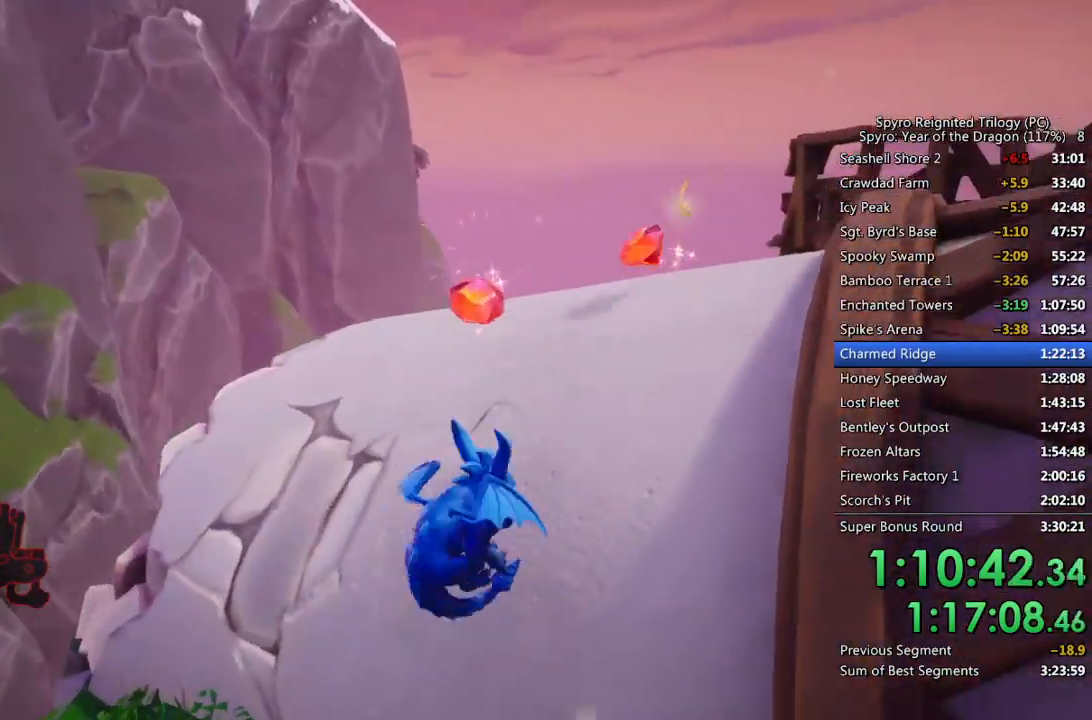
{"buttons": [], "left_stick": "down-right", "right_stick": "center", "events": [[133, "left_stick", "down-right"]]}
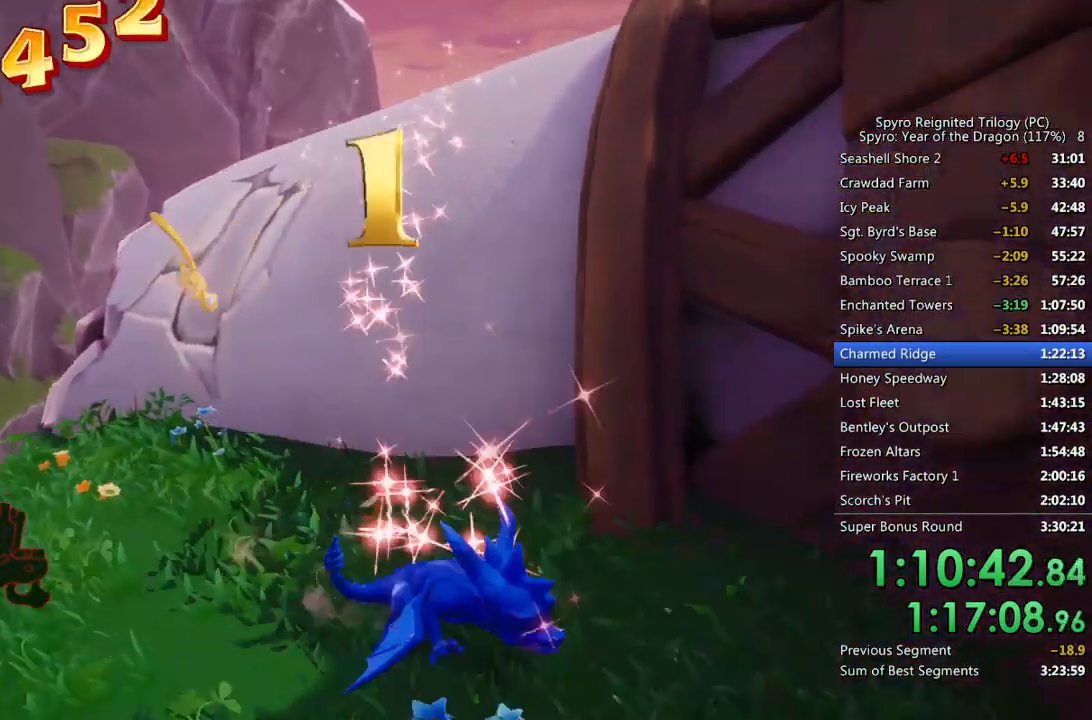
{"buttons": ["CROSS"], "left_stick": "center", "right_stick": "center", "events": [[50, "right_stick", "left"], [117, "left_stick", "up-right"], [200, "right_stick", "center"], [283, "left_stick", "center"], [367, "left_stick", "up-left"], [467, "CROSS", "down"], [467, "left_stick", "center"]]}
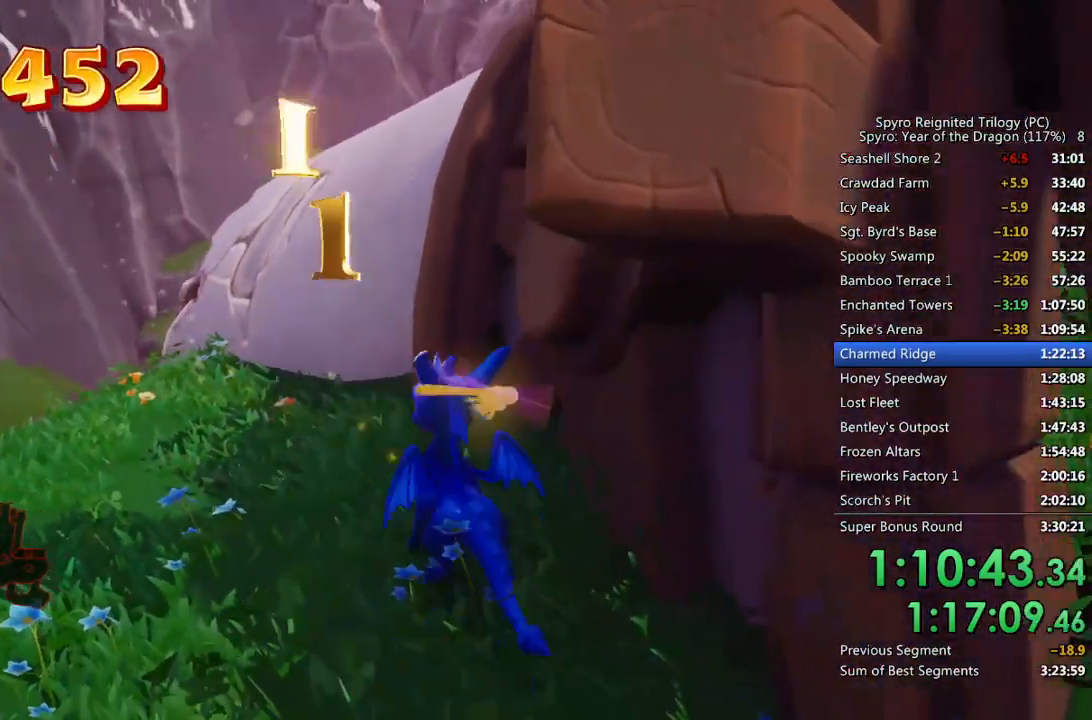
{"buttons": ["CROSS"], "left_stick": "center", "right_stick": "center", "events": [[467, "CROSS", "up"], [500, "CROSS", "down"]]}
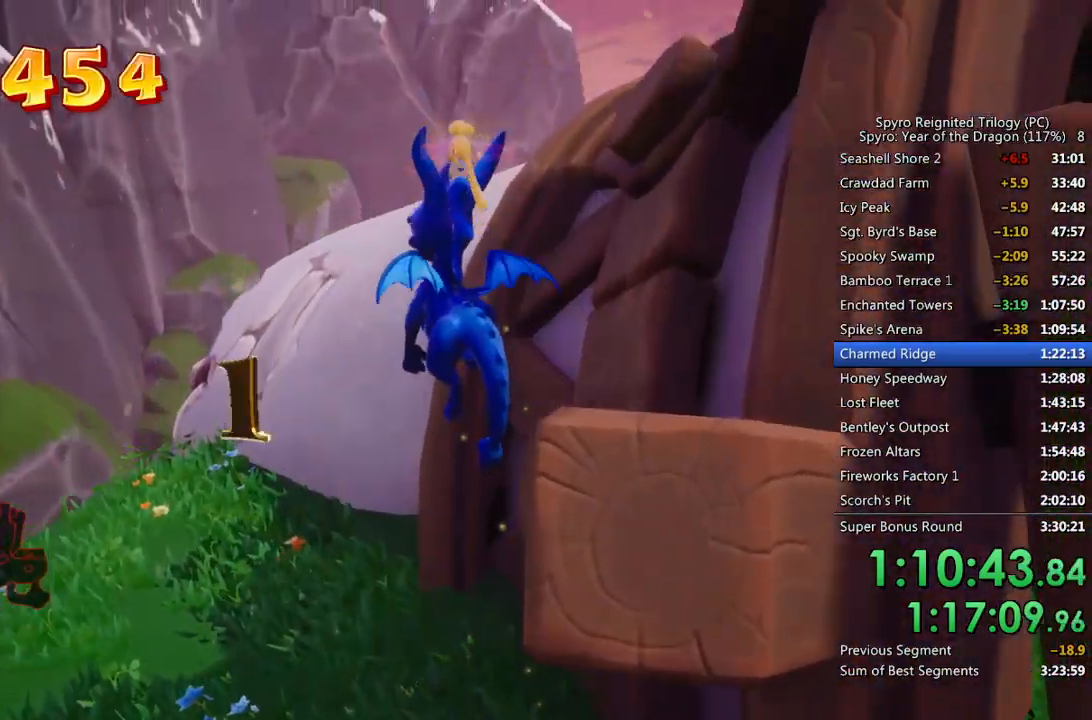
{"buttons": ["TRIANGLE"], "left_stick": "up-right", "right_stick": "center", "events": [[50, "left_stick", "up-right"], [117, "CROSS", "up"], [133, "left_stick", "up"], [233, "left_stick", "up-right"], [483, "TRIANGLE", "down"]]}
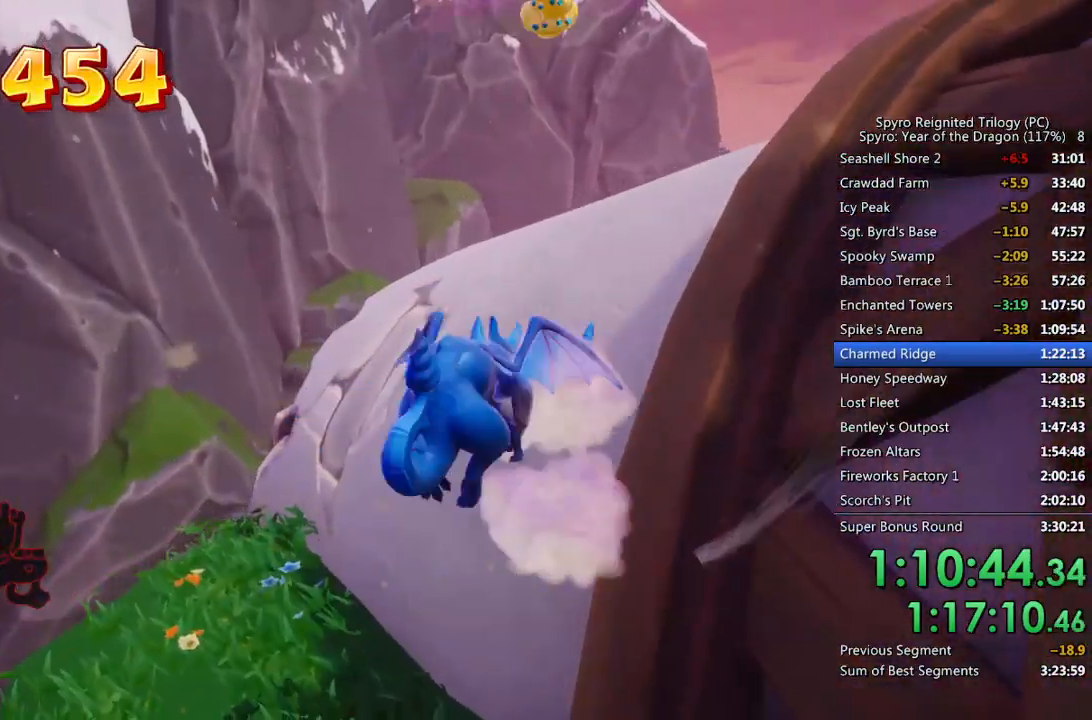
{"buttons": [], "left_stick": "down-right", "right_stick": "center", "events": [[200, "TRIANGLE", "up"], [300, "left_stick", "center"], [300, "right_stick", "right"], [350, "left_stick", "down-right"], [433, "right_stick", "center"]]}
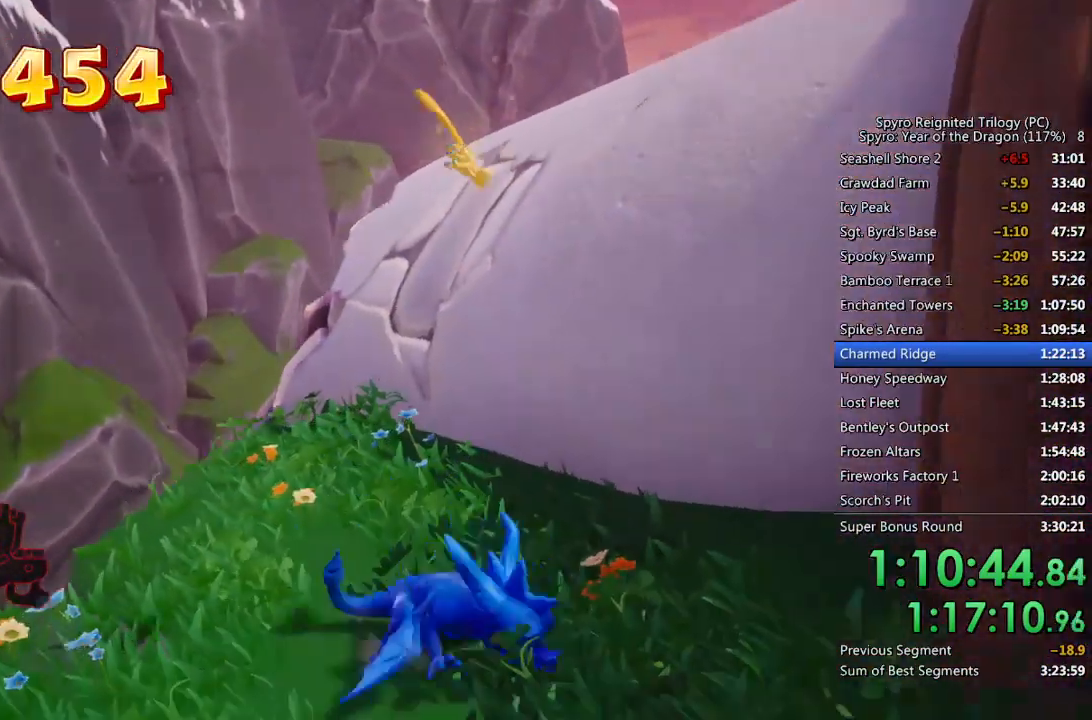
{"buttons": [], "left_stick": "down-right", "right_stick": "center", "events": [[50, "left_stick", "right"], [50, "right_stick", "left"], [233, "right_stick", "center"], [433, "left_stick", "down-right"]]}
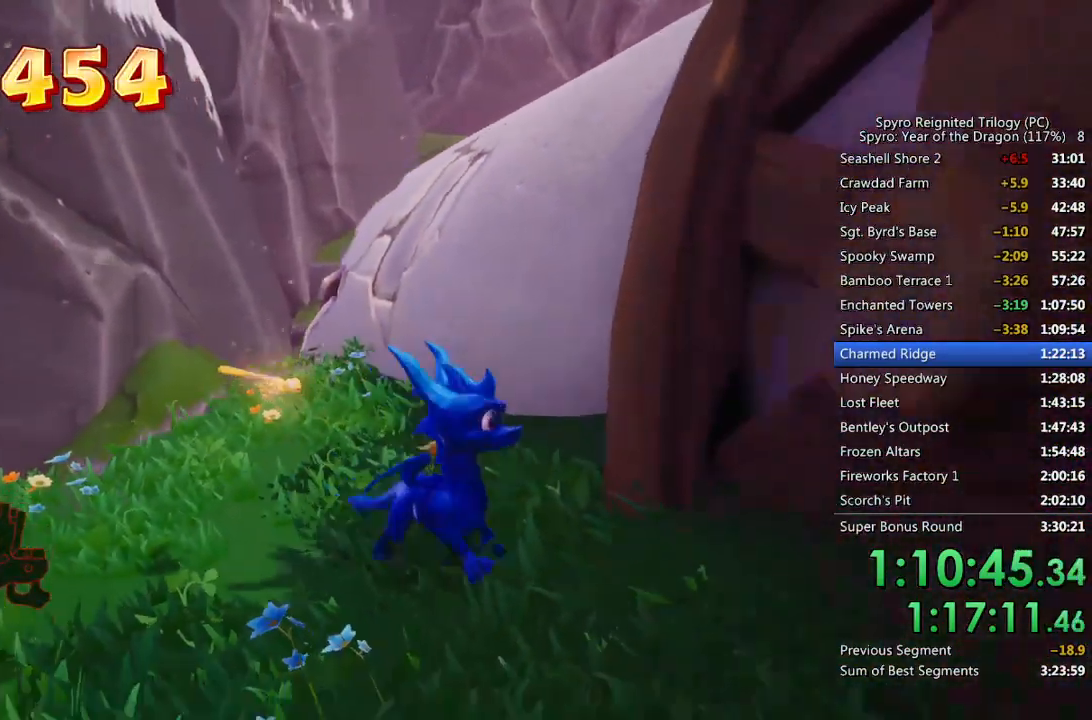
{"buttons": ["CROSS"], "left_stick": "center", "right_stick": "center", "events": [[183, "left_stick", "center"], [283, "left_stick", "up"], [450, "CROSS", "down"], [467, "left_stick", "center"]]}
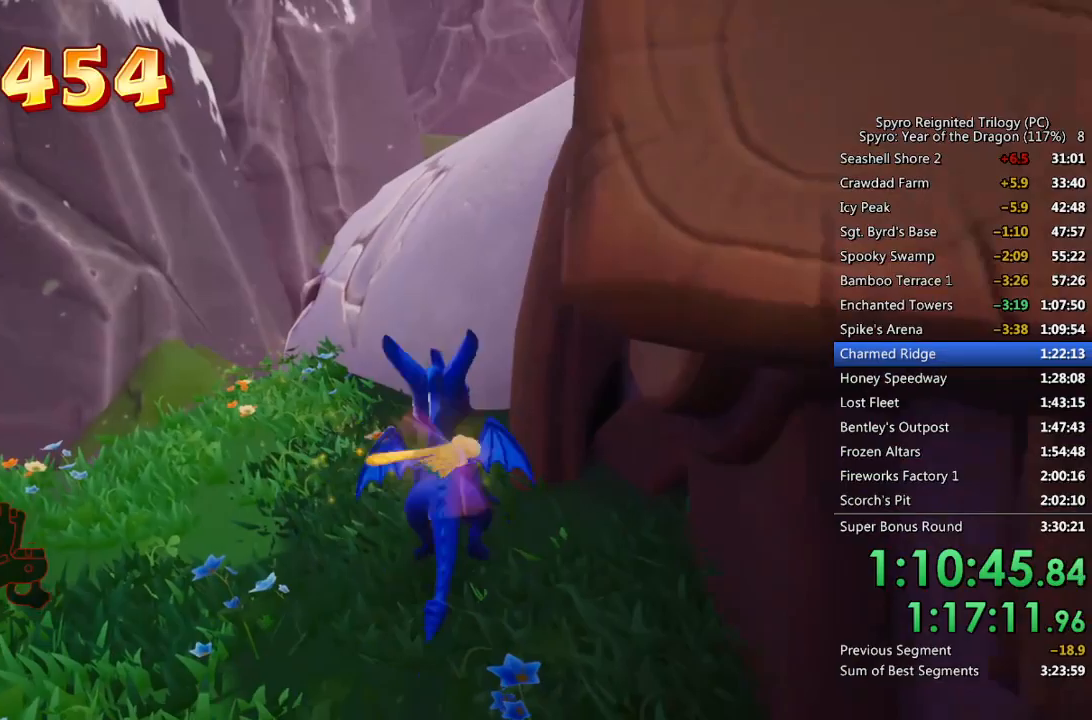
{"buttons": ["CROSS"], "left_stick": "center", "right_stick": "center", "events": [[450, "CROSS", "up"], [500, "CROSS", "down"]]}
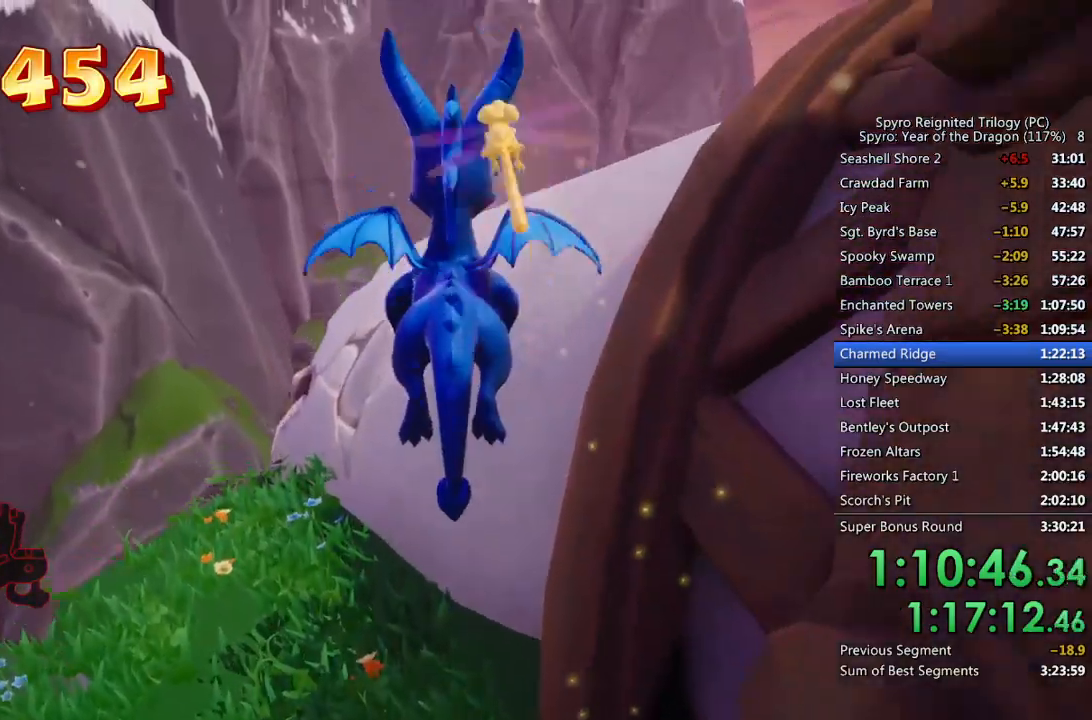
{"buttons": [], "left_stick": "up-right", "right_stick": "center", "events": [[67, "left_stick", "up-right"], [83, "CROSS", "up"], [183, "left_stick", "up"], [300, "left_stick", "up-right"]]}
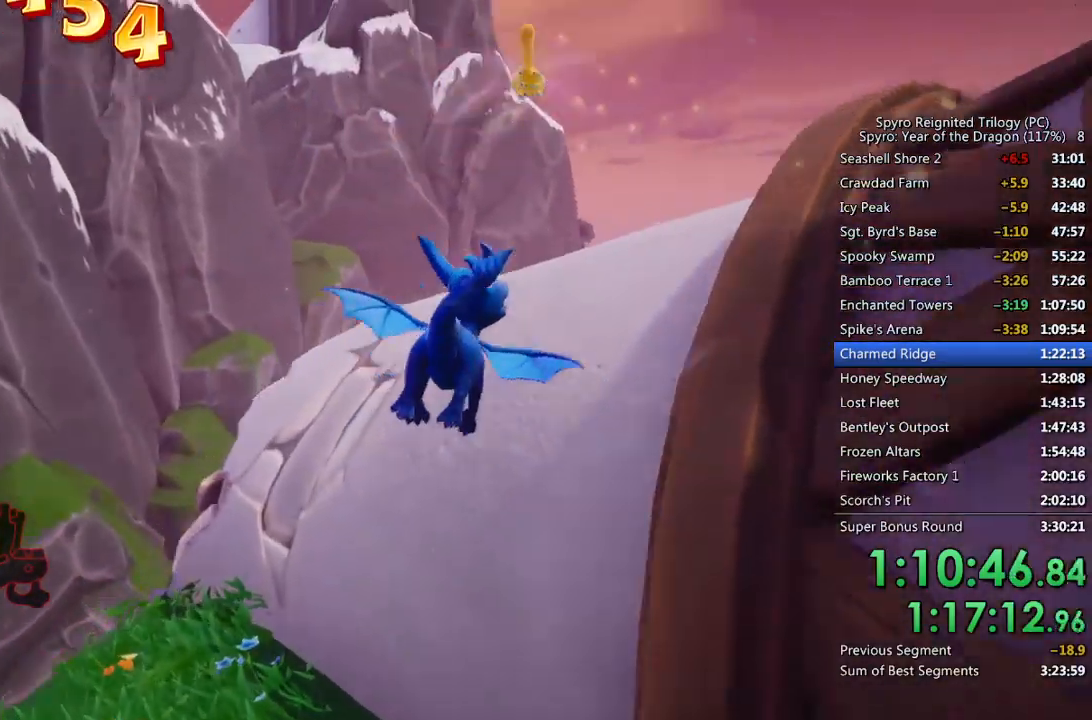
{"buttons": [], "left_stick": "up-right", "right_stick": "right", "events": [[17, "TRIANGLE", "down"], [150, "TRIANGLE", "up"], [233, "right_stick", "right"]]}
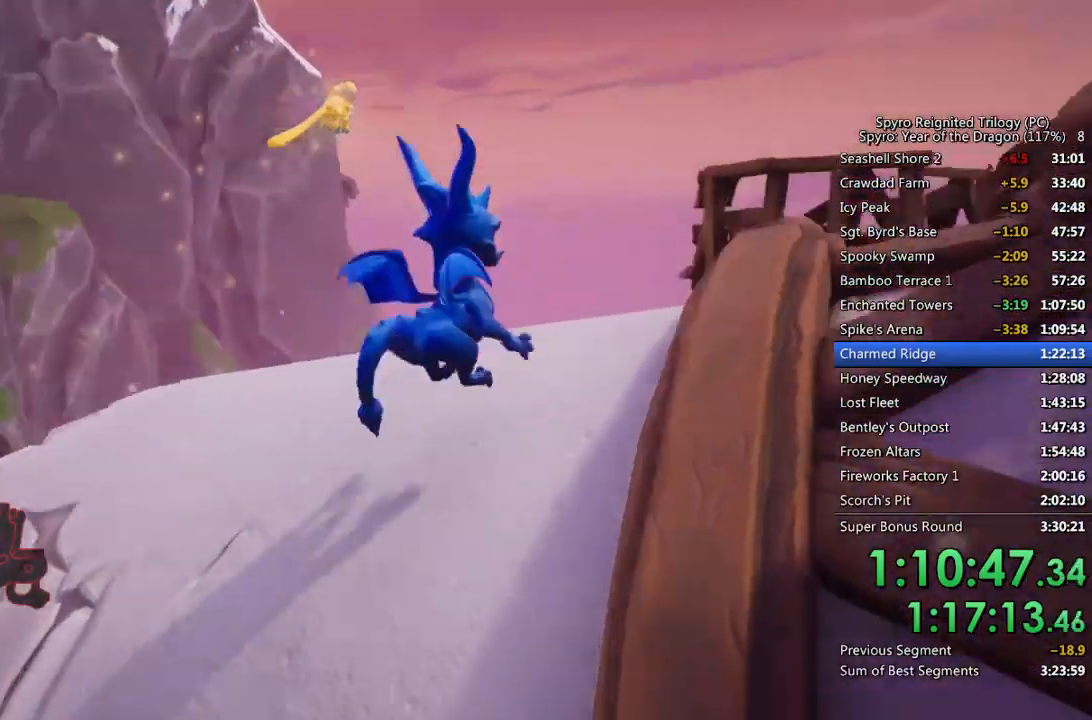
{"buttons": ["CROSS"], "left_stick": "up-right", "right_stick": "right", "events": [[150, "CROSS", "down"]]}
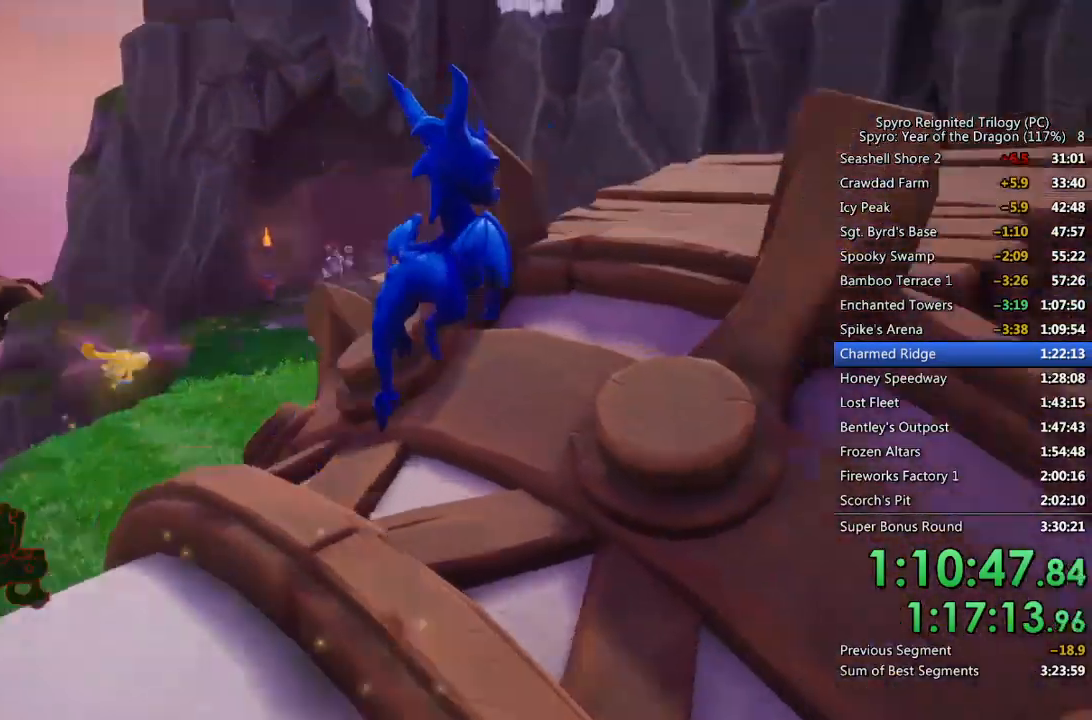
{"buttons": [], "left_stick": "up", "right_stick": "right", "events": [[67, "right_stick", "center"], [117, "CROSS", "up"], [117, "left_stick", "up"], [267, "CROSS", "down"], [267, "right_stick", "right"], [367, "CROSS", "up"]]}
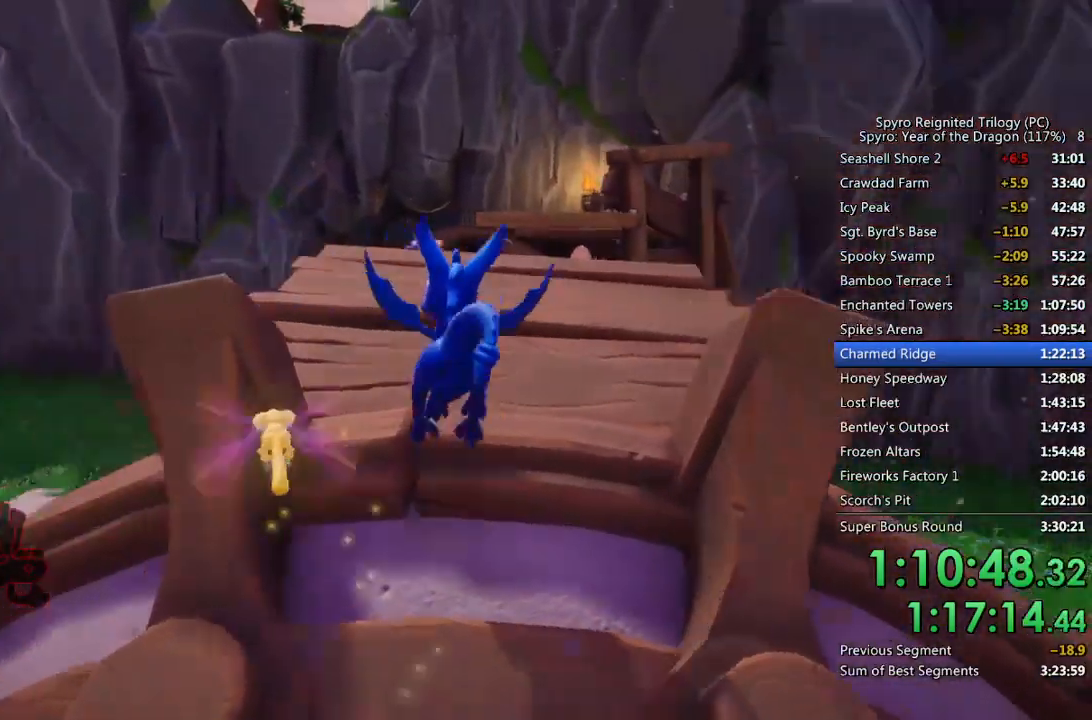
{"buttons": ["SQUARE"], "left_stick": "up-right", "right_stick": "center", "events": [[67, "left_stick", "up-right"], [217, "right_stick", "center"], [333, "SQUARE", "down"]]}
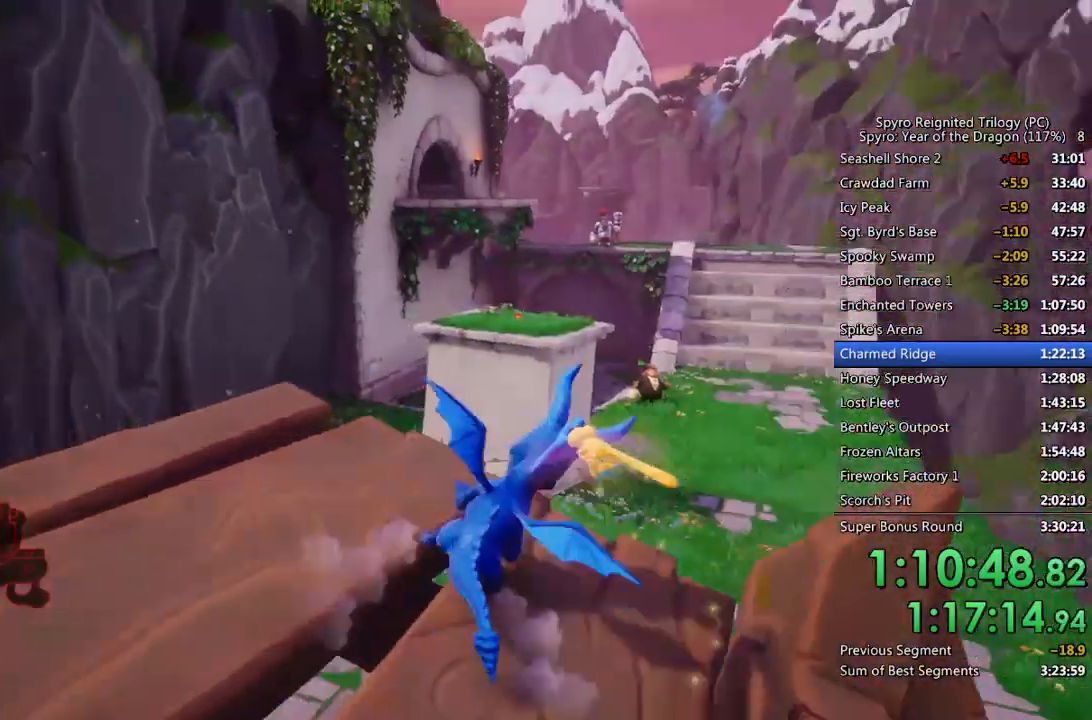
{"buttons": ["CROSS", "SQUARE"], "left_stick": "up", "right_stick": "center", "events": [[17, "left_stick", "up"], [100, "CROSS", "down"], [167, "left_stick", "up-left"], [500, "left_stick", "up"]]}